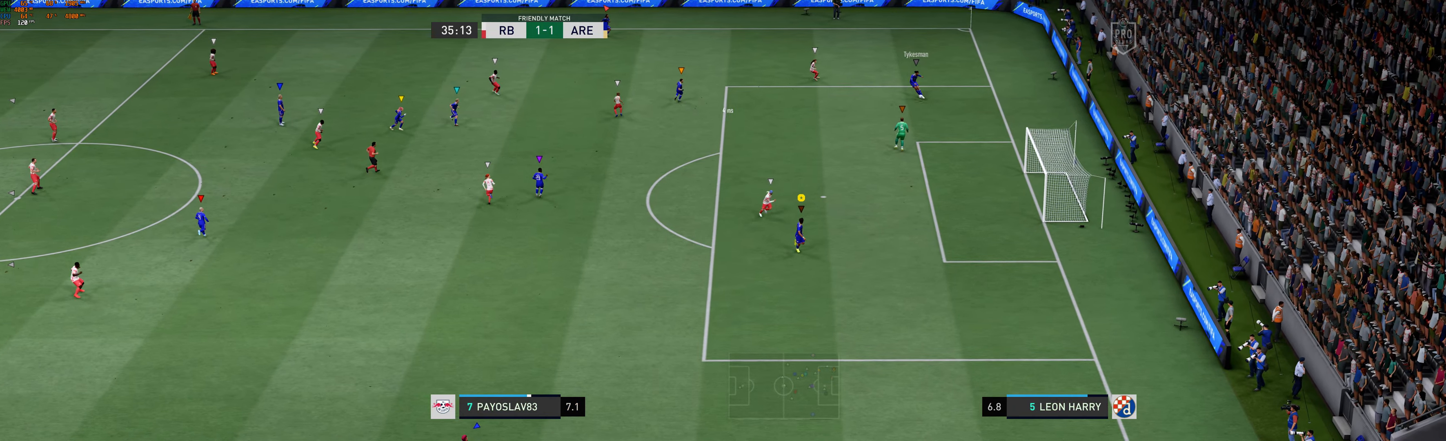
Gameplay with a controller (Xbox layout); each line is a JSON object with the inputs held at the frame after it. "events" lists button and stick changes between this image and that frame as [ms after this image, input, new state], when the widget could be followed in between. Not read: L2 L3 R3 right_stick.
{"buttons": ["R1"], "left_stick": "down-left", "events": [[33, "left_stick", "down"], [366, "left_stick", "down-left"], [500, "R1", "down"]]}
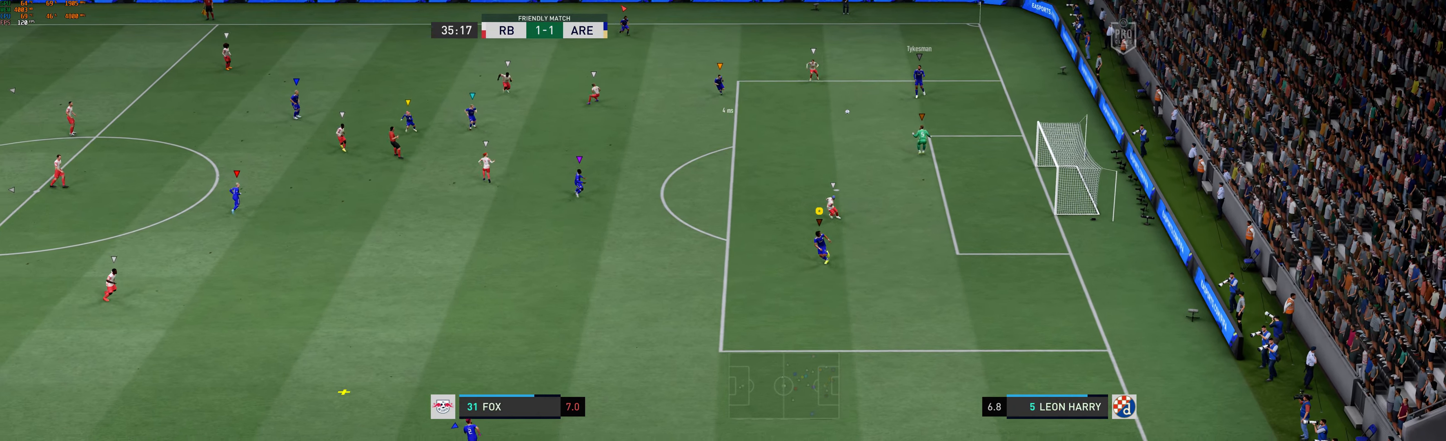
{"buttons": ["R1"], "left_stick": "down-left", "events": [[383, "R1", "up"], [466, "R1", "down"]]}
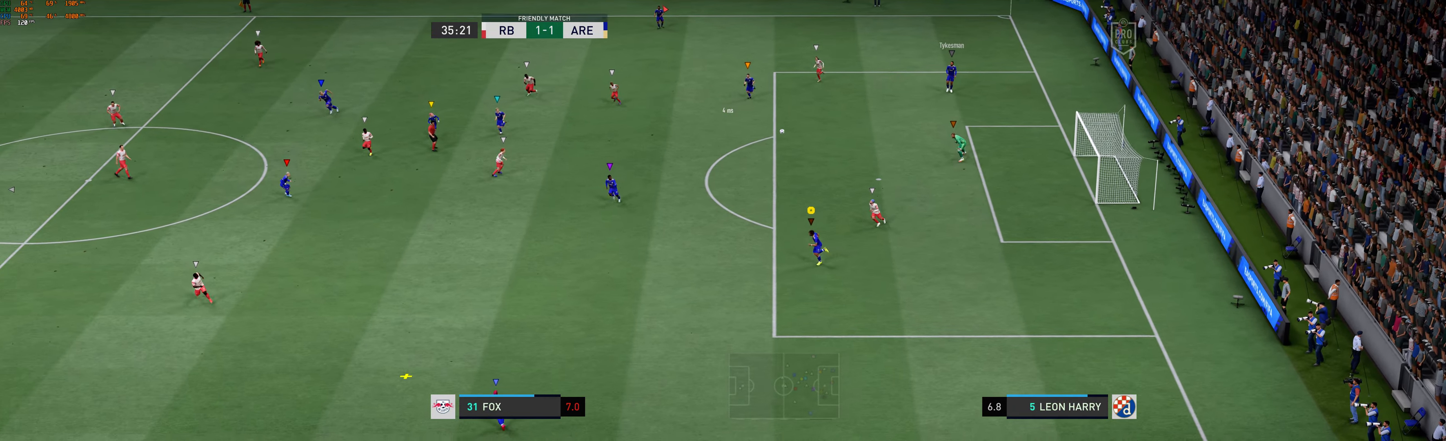
{"buttons": [], "left_stick": "left", "events": [[383, "R1", "up"], [450, "left_stick", "left"]]}
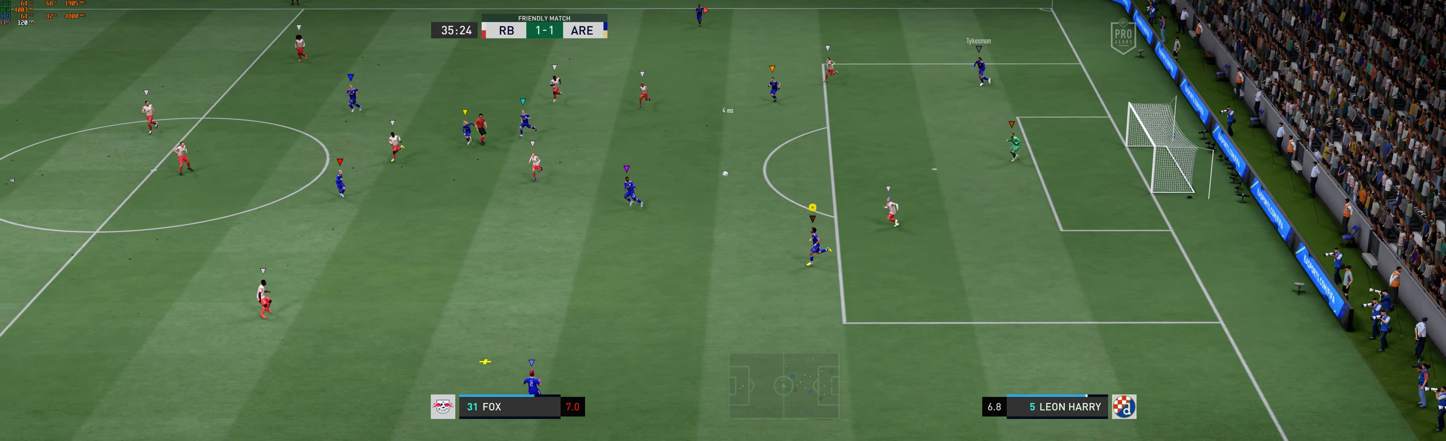
{"buttons": [], "left_stick": "down", "events": [[183, "left_stick", "down-left"], [400, "left_stick", "down"]]}
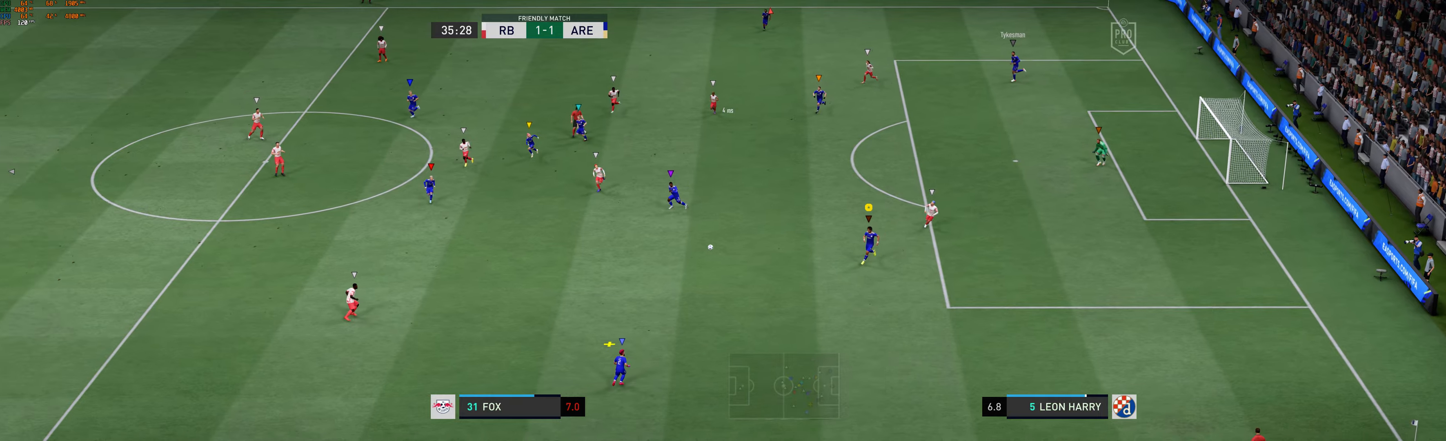
{"buttons": [], "left_stick": "down-left", "events": [[150, "left_stick", "down-left"]]}
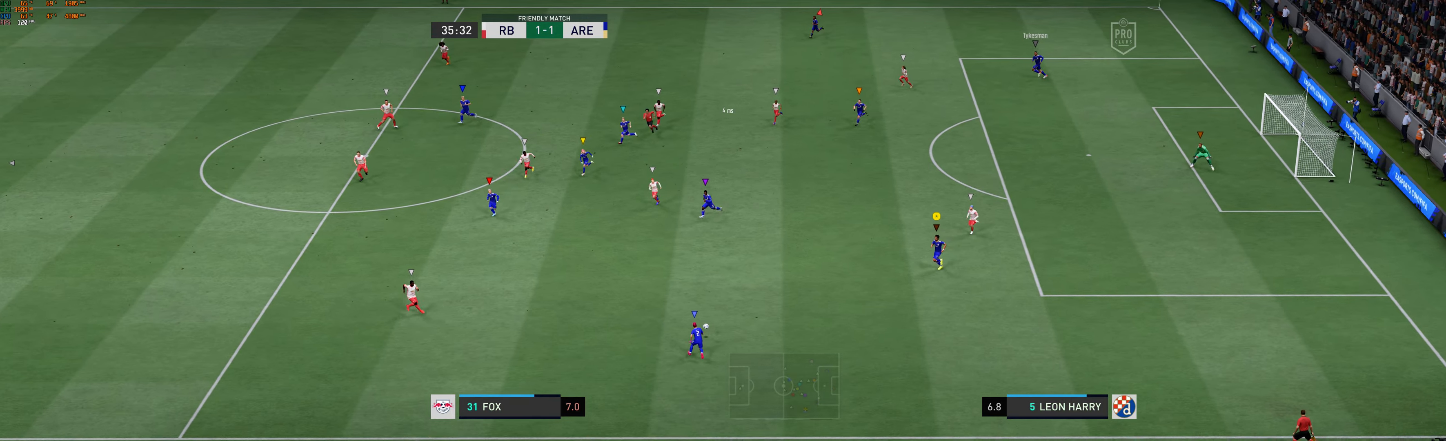
{"buttons": [], "left_stick": "down-left", "events": []}
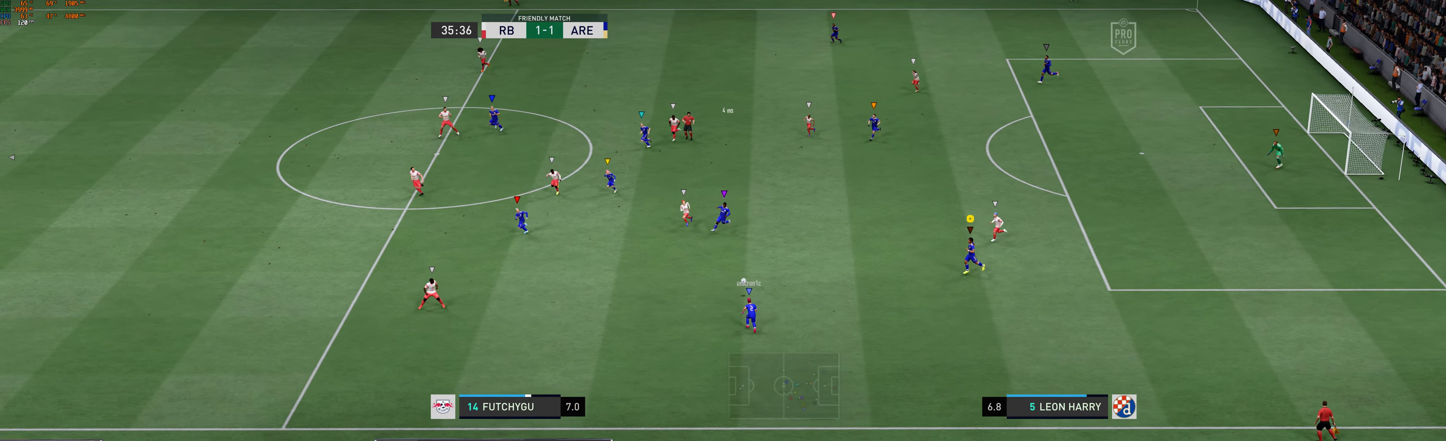
{"buttons": [], "left_stick": "down", "events": [[433, "left_stick", "down"]]}
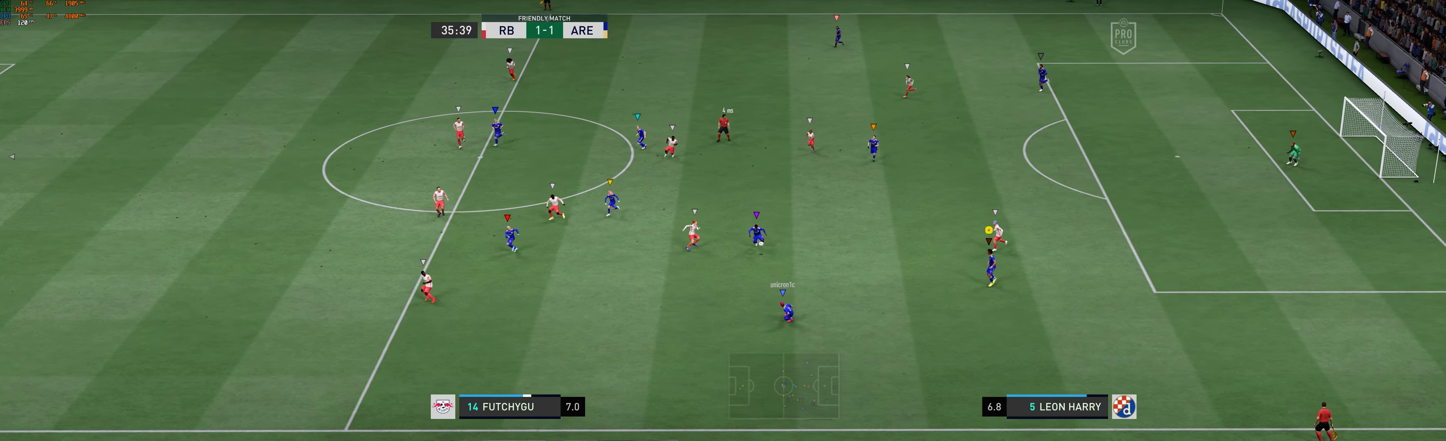
{"buttons": [], "left_stick": "center", "events": [[100, "left_stick", "center"]]}
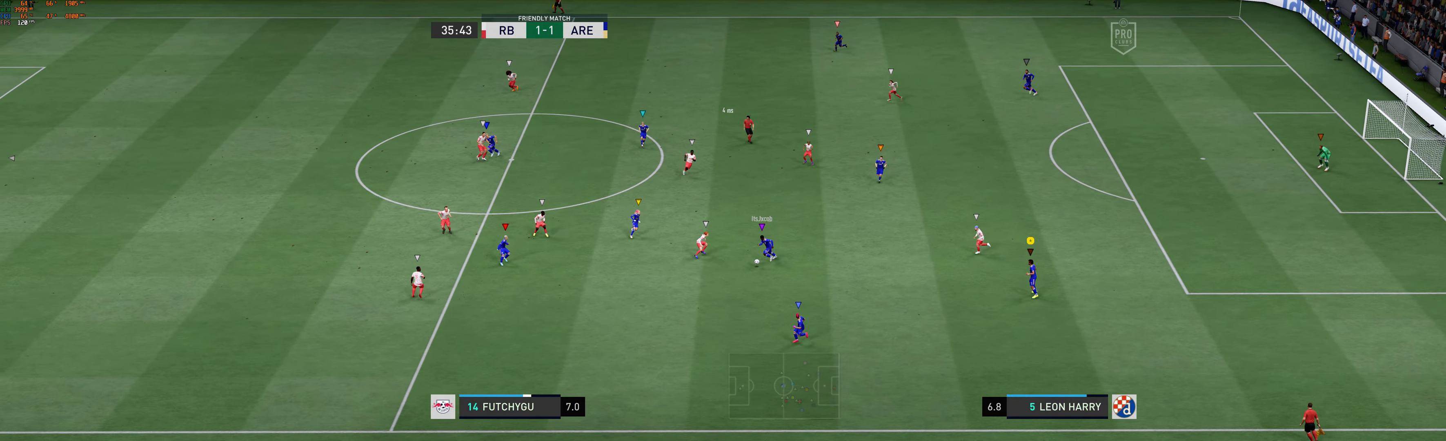
{"buttons": [], "left_stick": "center", "events": []}
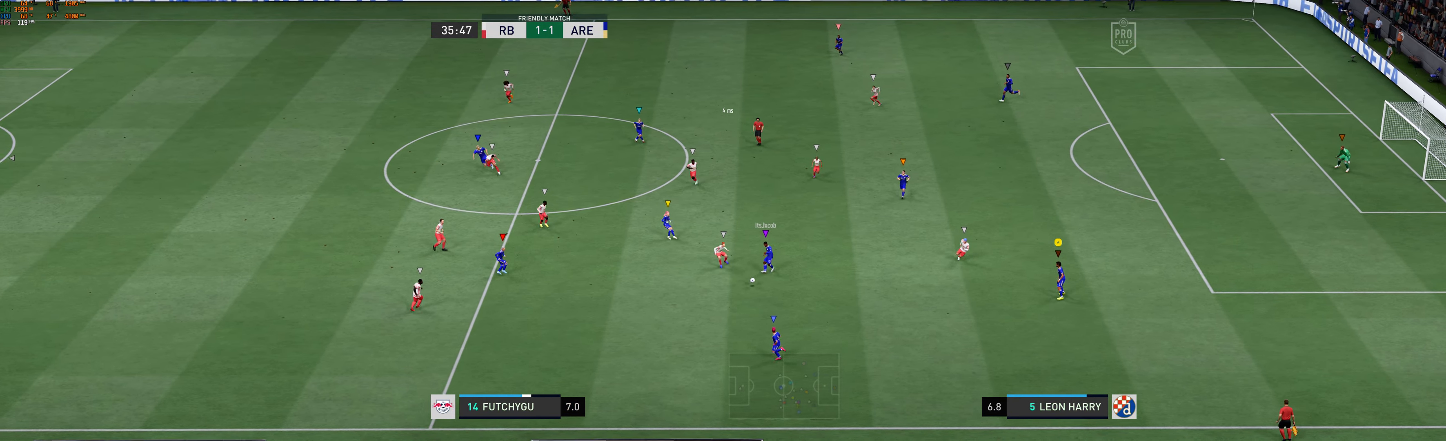
{"buttons": [], "left_stick": "left", "events": [[100, "left_stick", "left"], [283, "R1", "down"], [467, "R1", "up"]]}
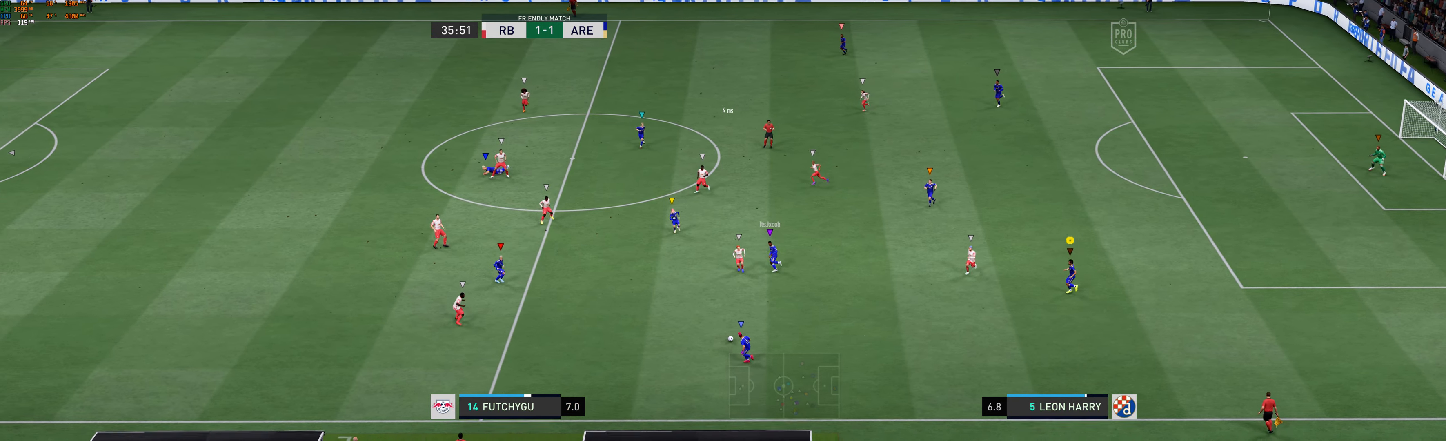
{"buttons": [], "left_stick": "left", "events": [[217, "R1", "down"], [283, "R1", "up"], [383, "R1", "down"], [483, "R1", "up"]]}
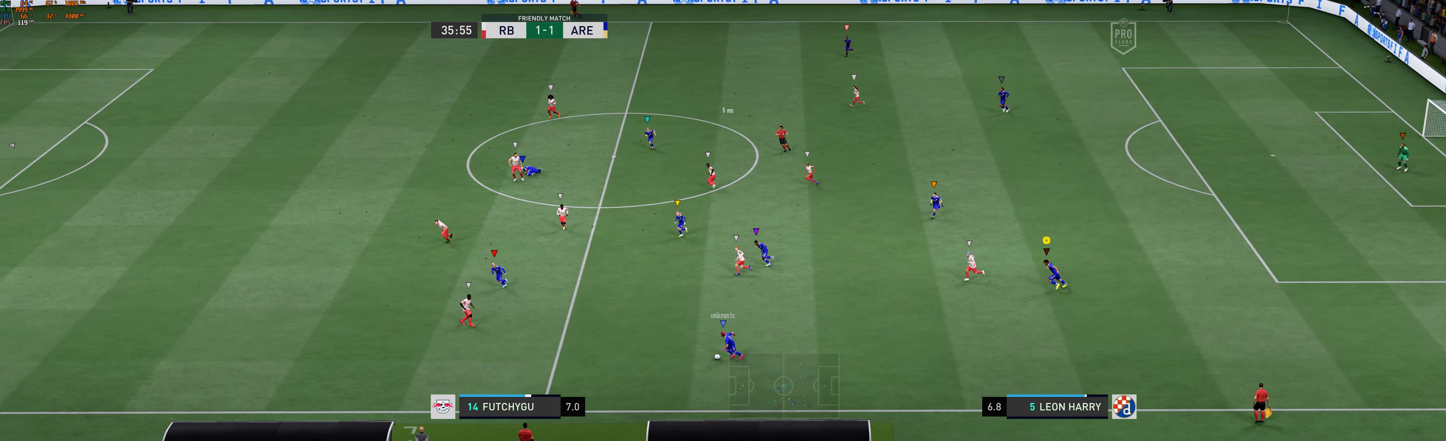
{"buttons": [], "left_stick": "left", "events": [[17, "R1", "down"], [83, "R1", "up"]]}
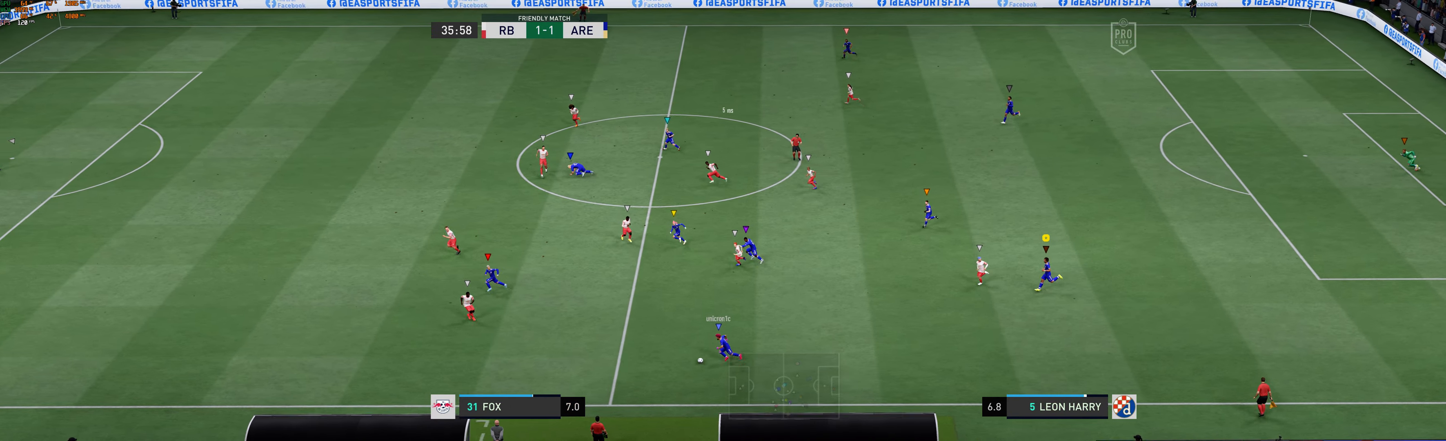
{"buttons": [], "left_stick": "left", "events": []}
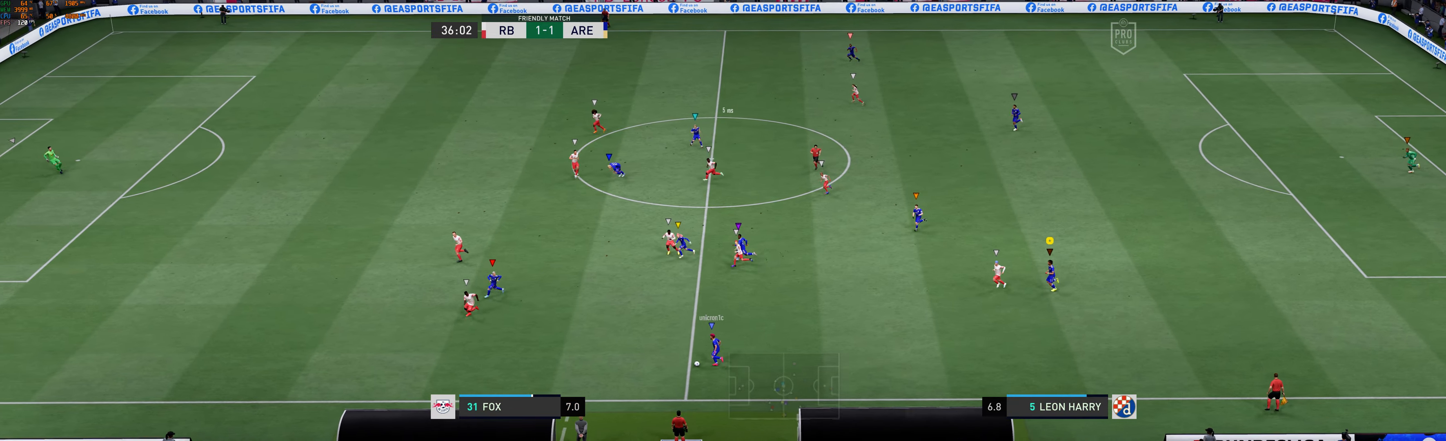
{"buttons": [], "left_stick": "left", "events": []}
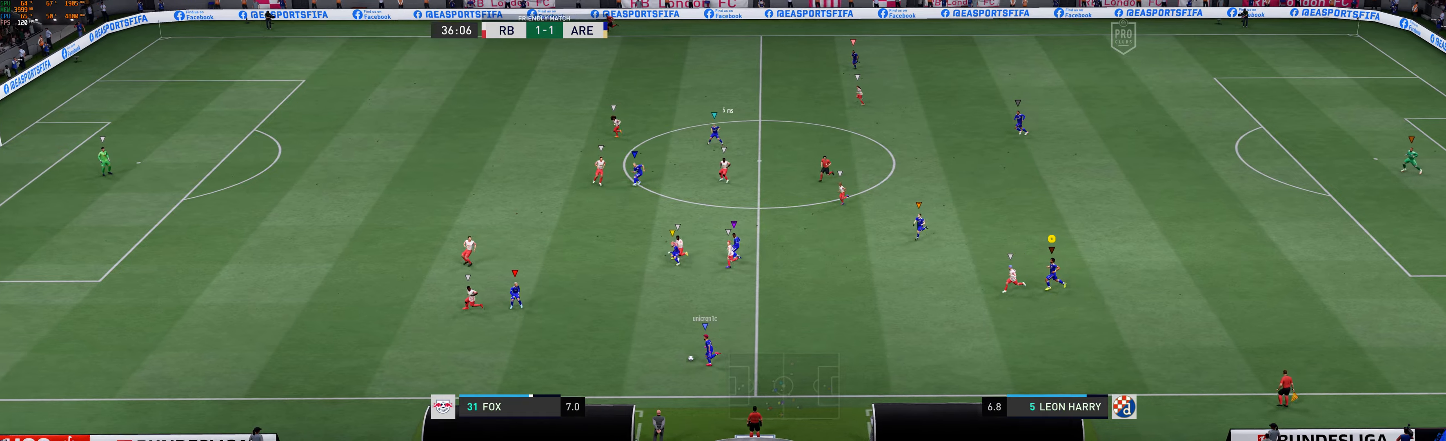
{"buttons": [], "left_stick": "left", "events": []}
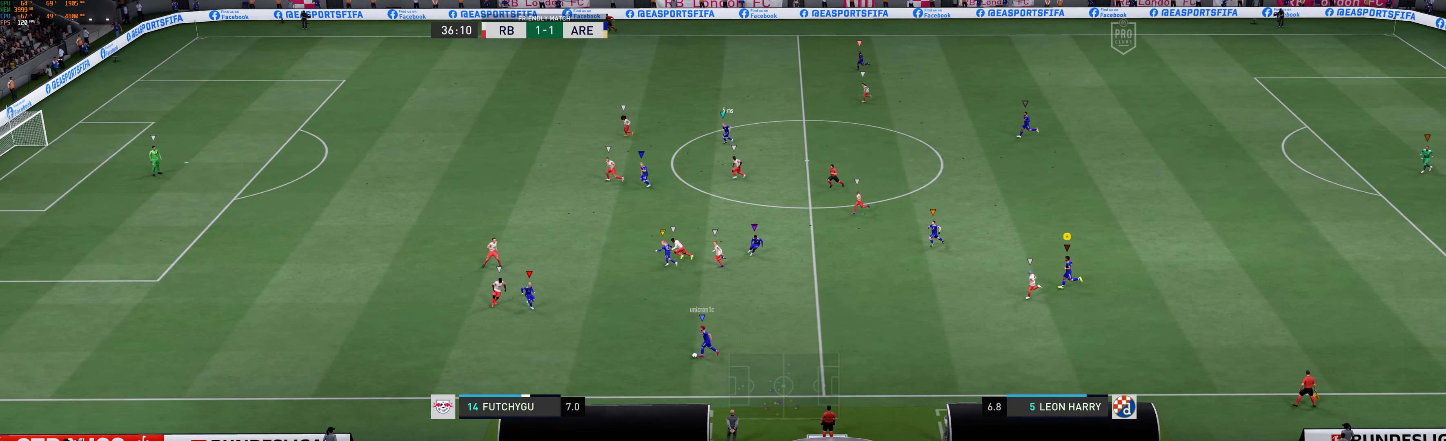
{"buttons": [], "left_stick": "left", "events": []}
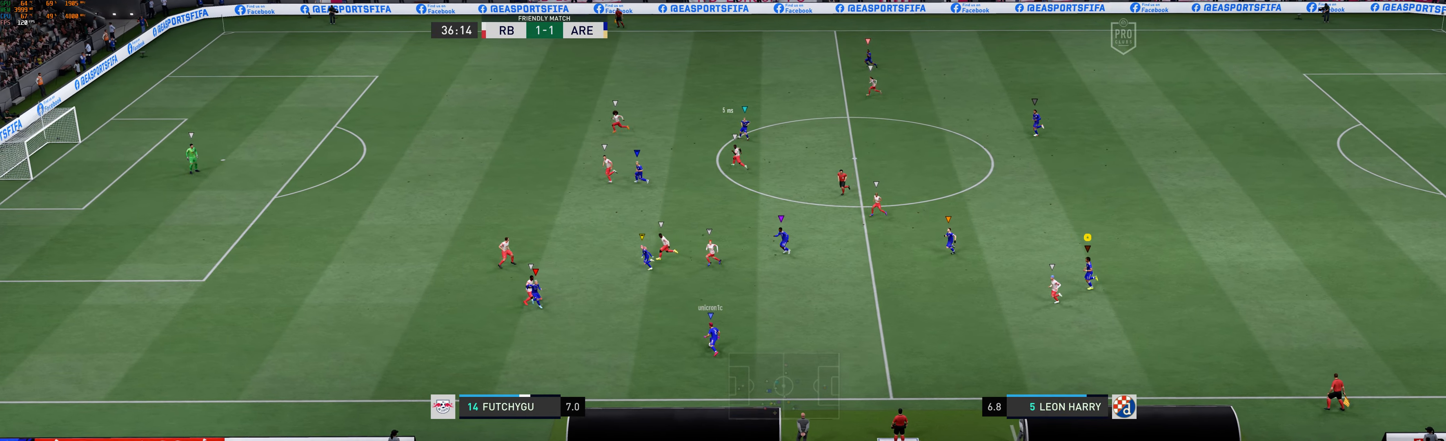
{"buttons": [], "left_stick": "left", "events": []}
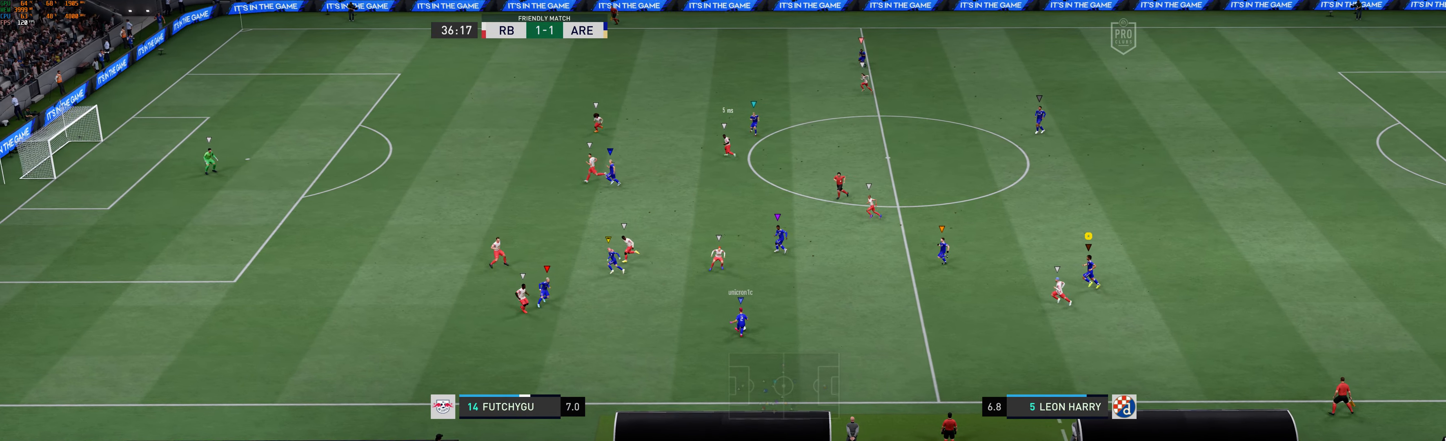
{"buttons": [], "left_stick": "up-left", "events": [[484, "left_stick", "up-left"]]}
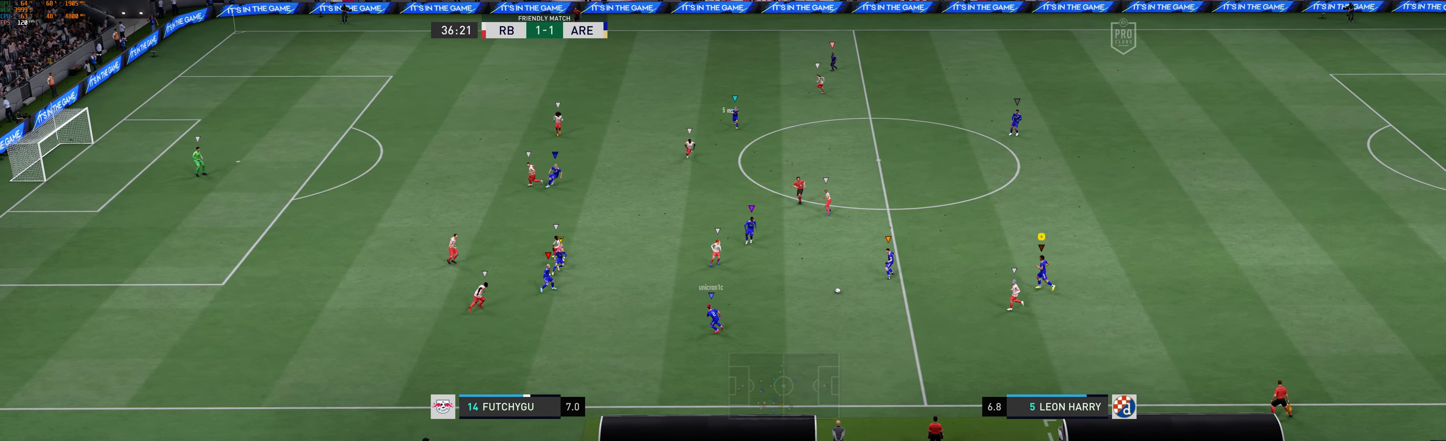
{"buttons": [], "left_stick": "up-left", "events": [[117, "left_stick", "center"], [167, "left_stick", "up-left"]]}
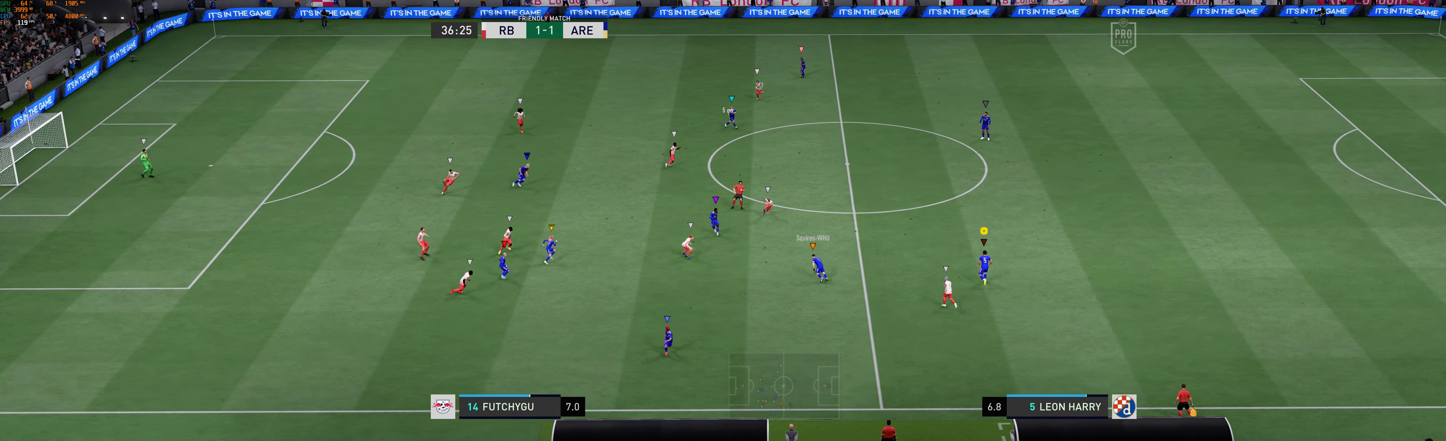
{"buttons": [], "left_stick": "up", "events": [[67, "left_stick", "up"]]}
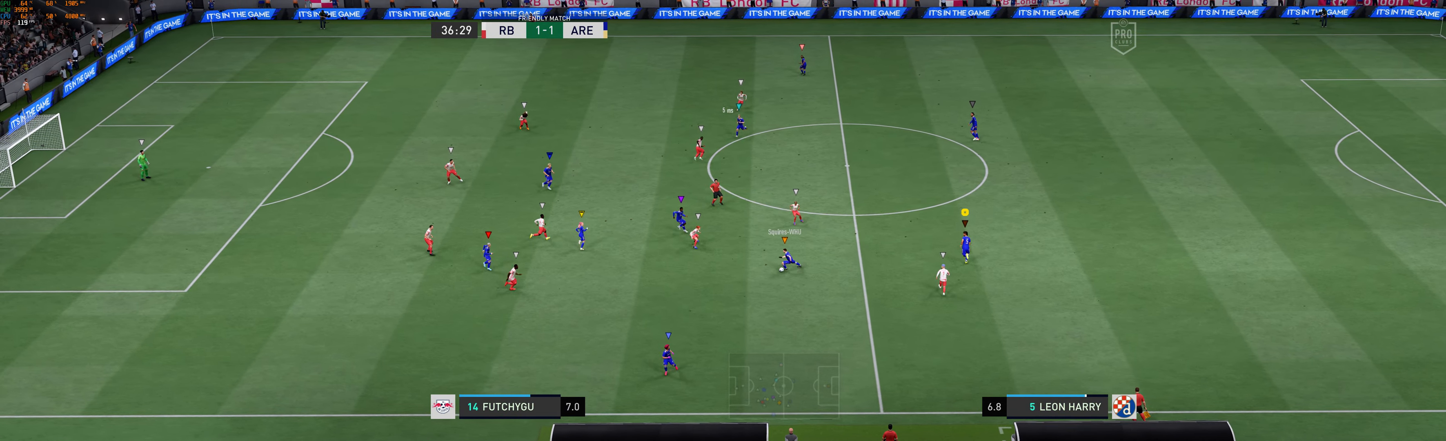
{"buttons": [], "left_stick": "up", "events": []}
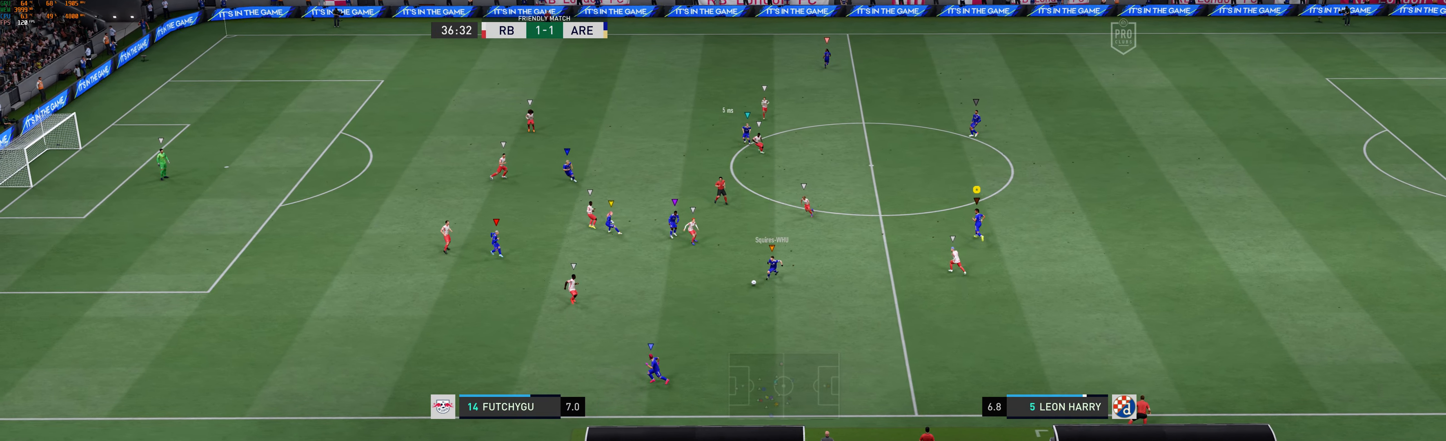
{"buttons": [], "left_stick": "left", "events": [[34, "left_stick", "up-left"], [334, "left_stick", "left"]]}
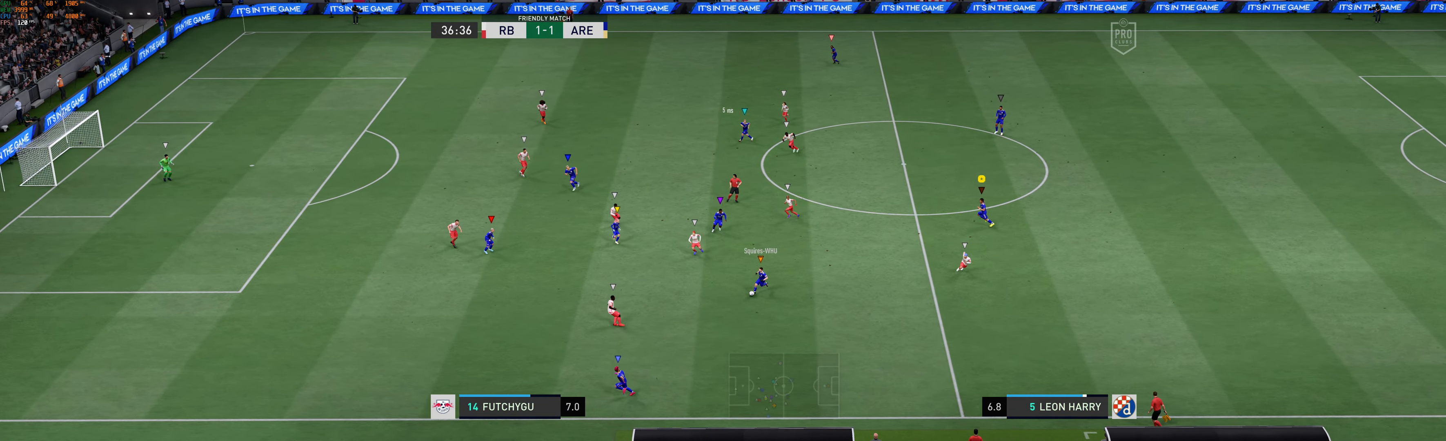
{"buttons": [], "left_stick": "down-left", "events": [[317, "left_stick", "down-left"]]}
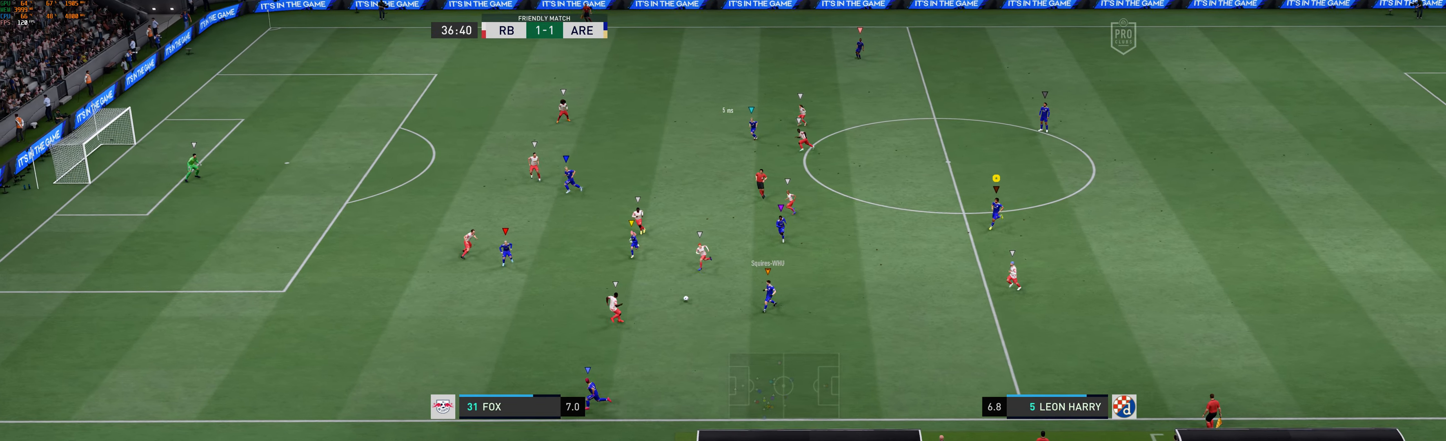
{"buttons": [], "left_stick": "center", "events": [[384, "left_stick", "left"], [500, "left_stick", "center"]]}
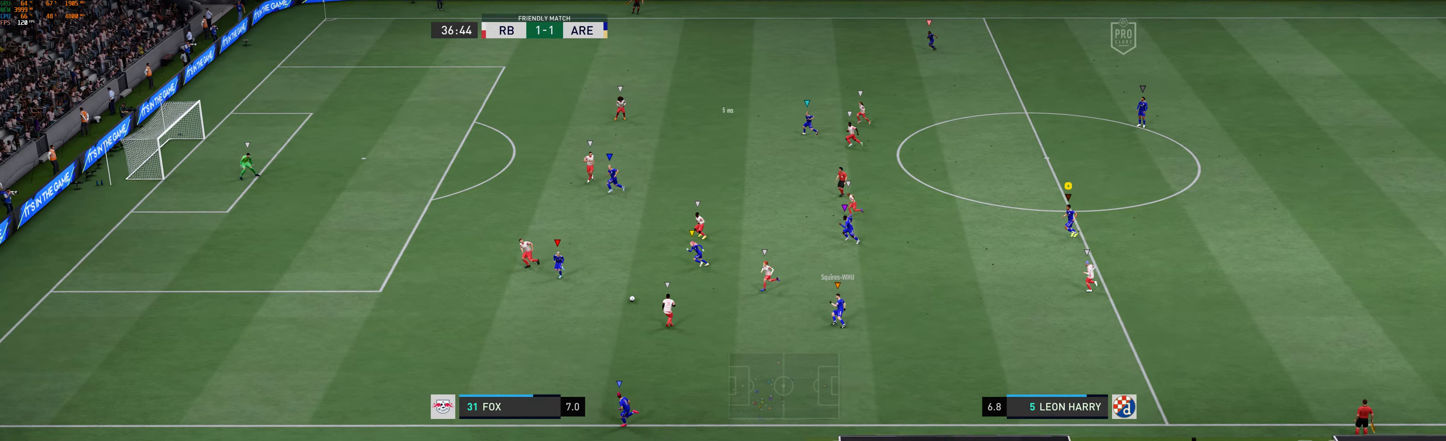
{"buttons": [], "left_stick": "left", "events": [[350, "left_stick", "left"]]}
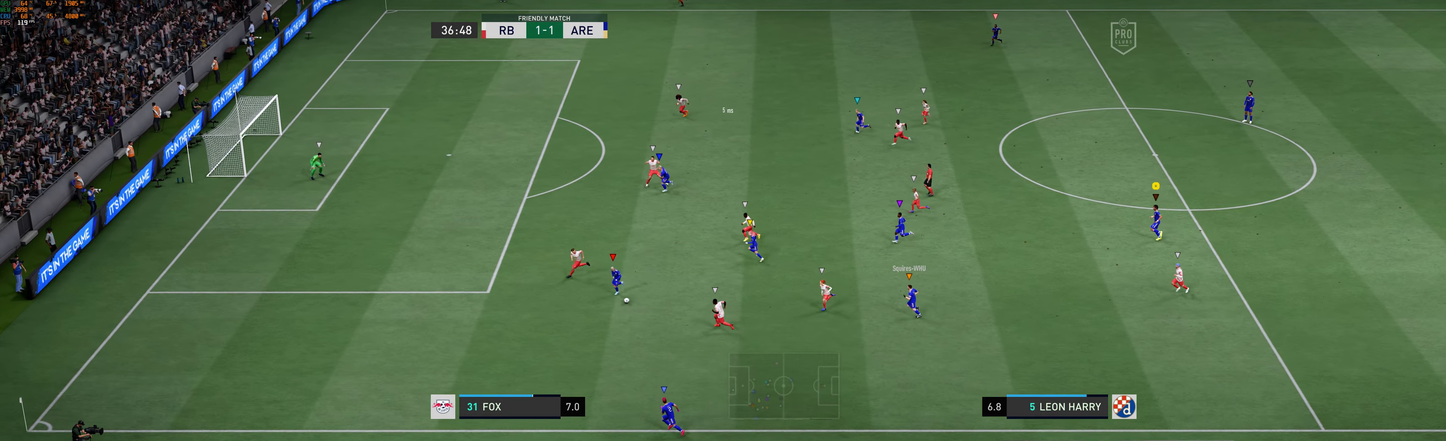
{"buttons": [], "left_stick": "left", "events": []}
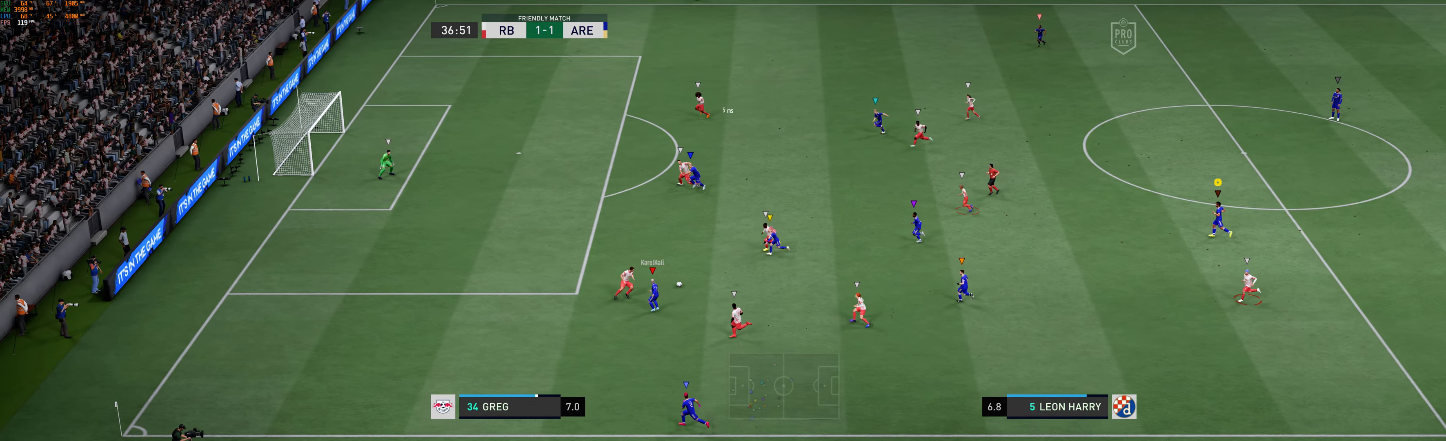
{"buttons": [], "left_stick": "center", "events": [[166, "left_stick", "up-left"], [266, "left_stick", "center"]]}
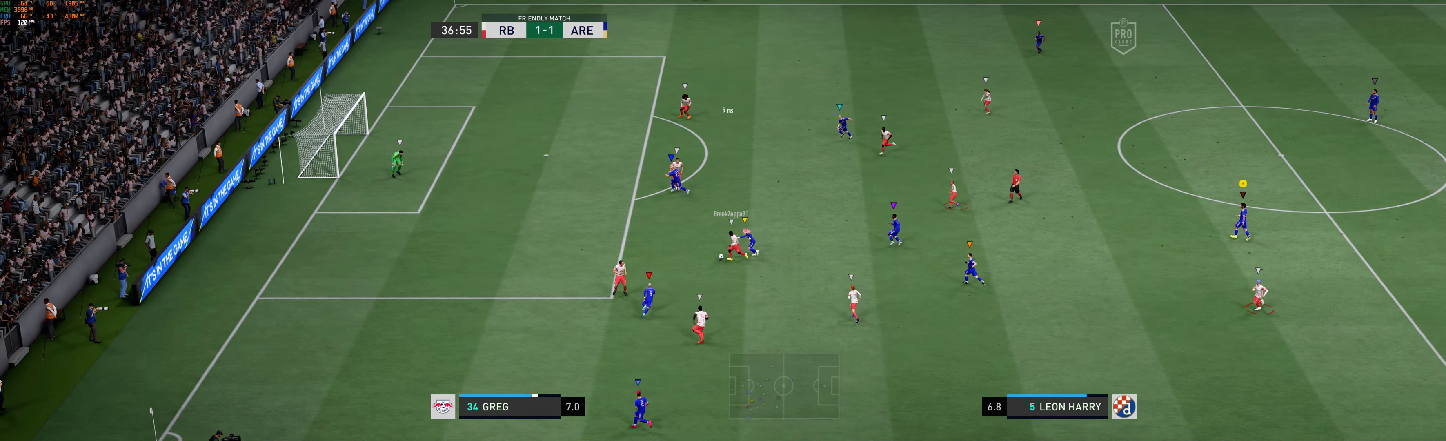
{"buttons": [], "left_stick": "up-left", "events": [[166, "left_stick", "up-left"]]}
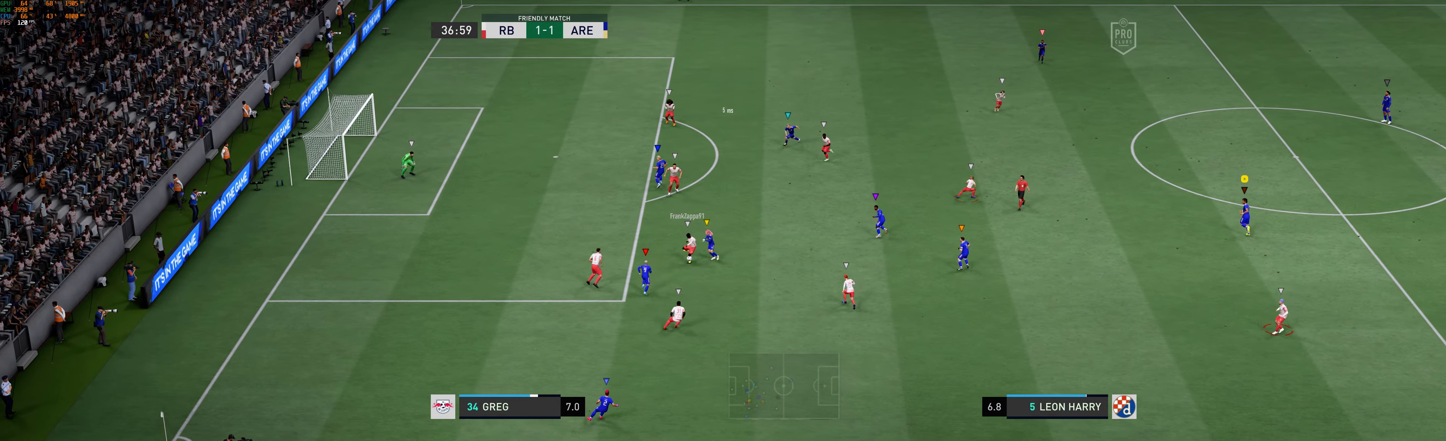
{"buttons": [], "left_stick": "up-right", "events": [[150, "left_stick", "up-right"]]}